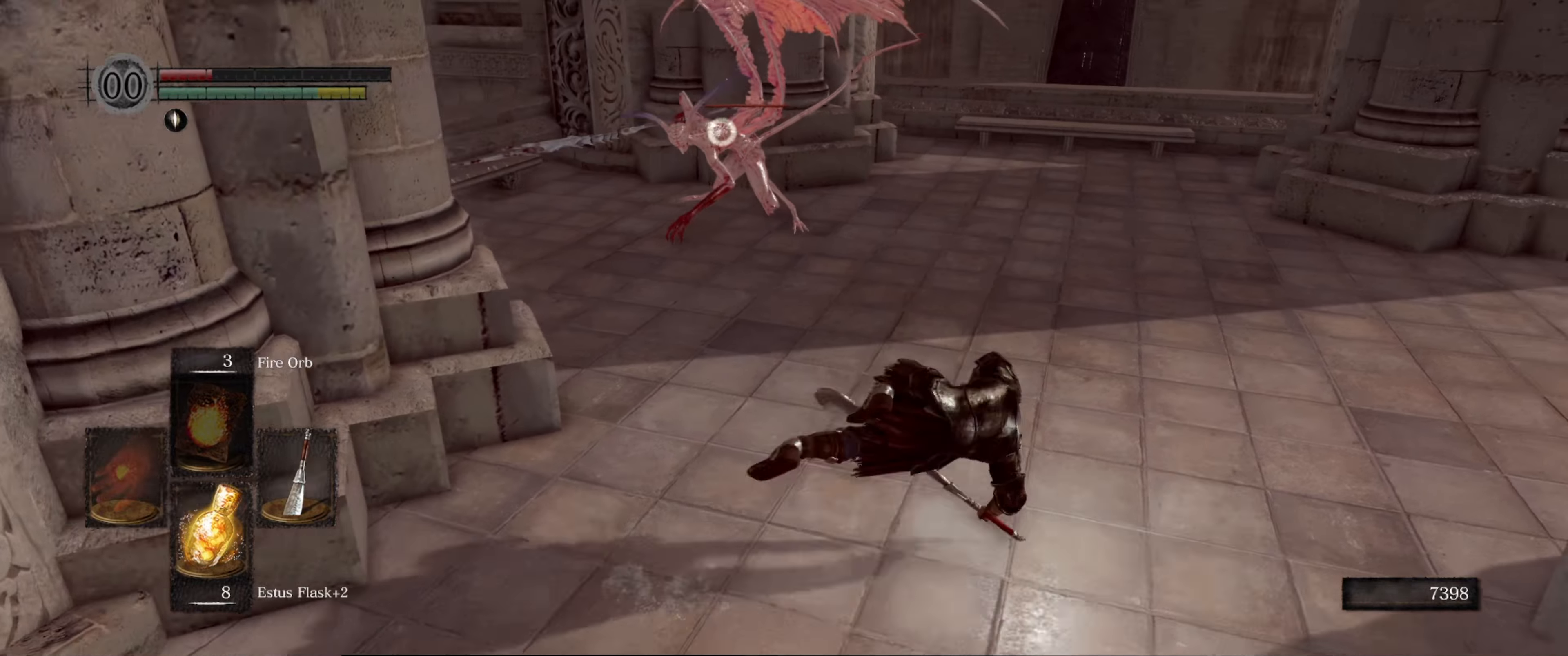
Gameplay with a controller (Xbox layout); each line is a JSON object with the inputs held at the frame after it. "events" lists button and stick changes between this image and that frame as [ms after this image, input, new state], when the widget could be followed in between. Not read: L3 R3.
{"buttons": ["B"], "left_stick": "down-right", "right_stick": "center", "events": [[334, "B", "down"], [400, "B", "up"], [484, "B", "down"]]}
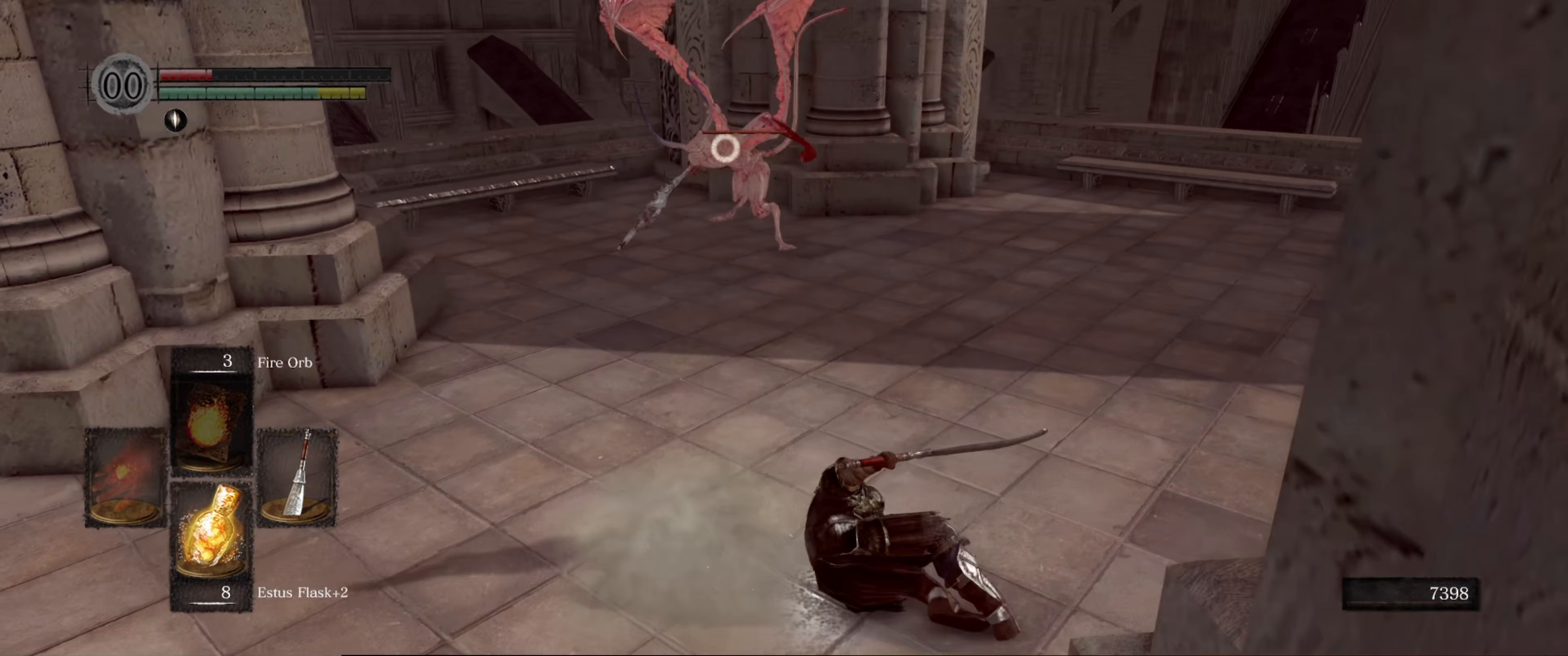
{"buttons": [], "left_stick": "down-right", "right_stick": "center", "events": [[67, "B", "up"], [134, "B", "down"], [200, "B", "up"]]}
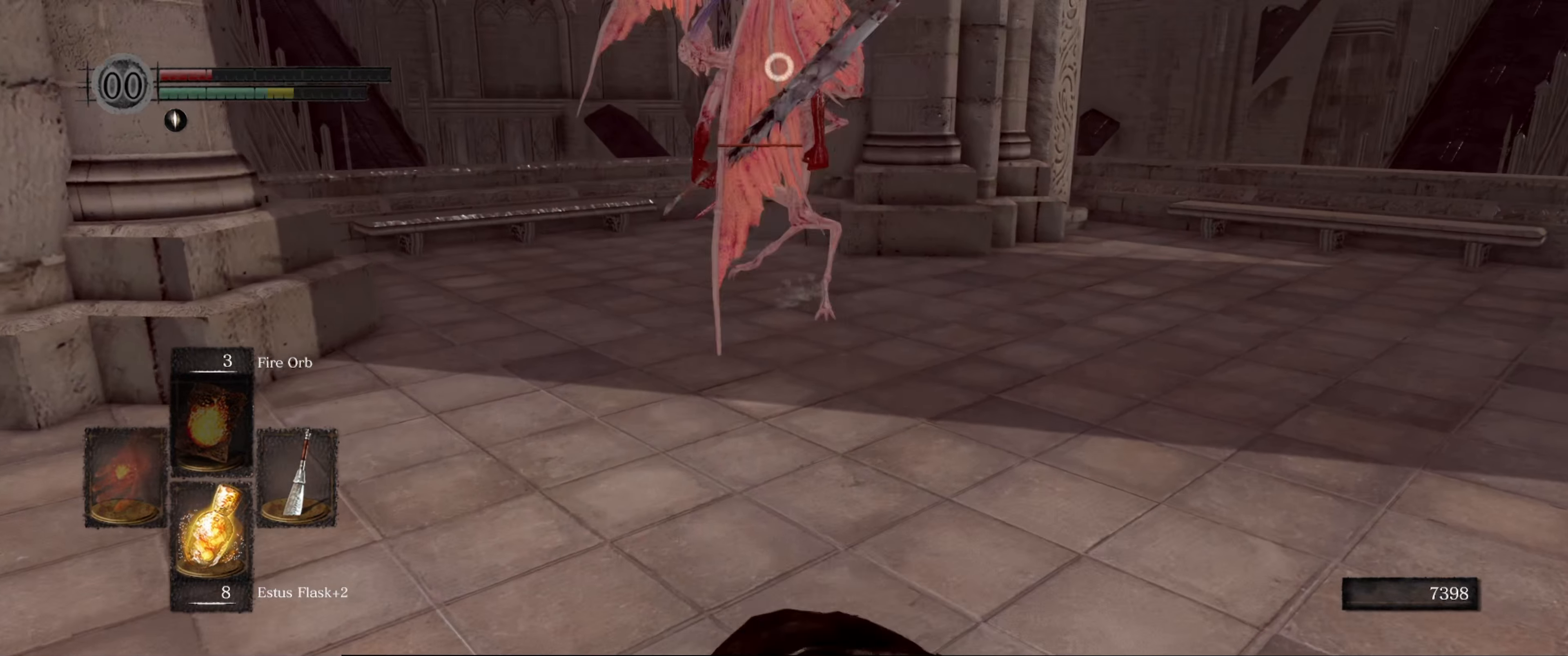
{"buttons": [], "left_stick": "down", "right_stick": "center", "events": [[434, "left_stick", "down"]]}
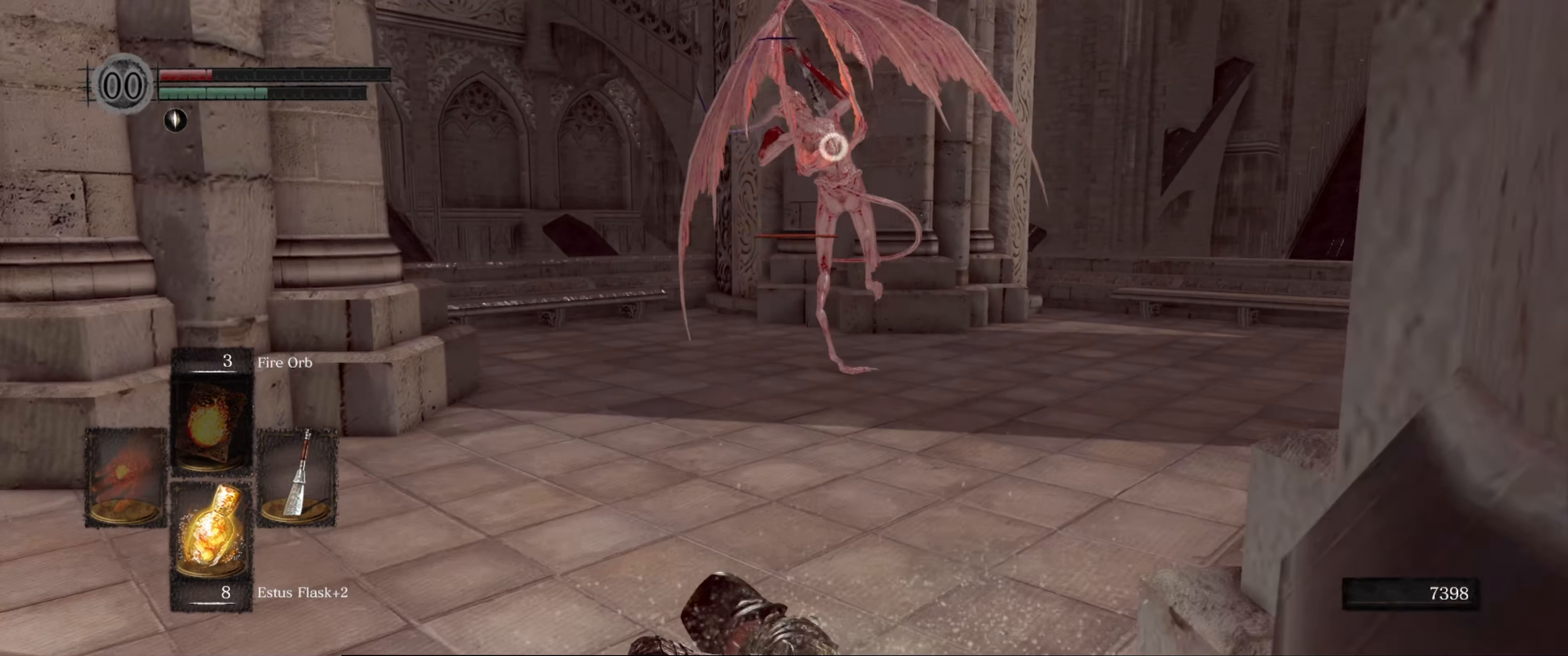
{"buttons": [], "left_stick": "down-left", "right_stick": "center", "events": [[50, "left_stick", "down-left"]]}
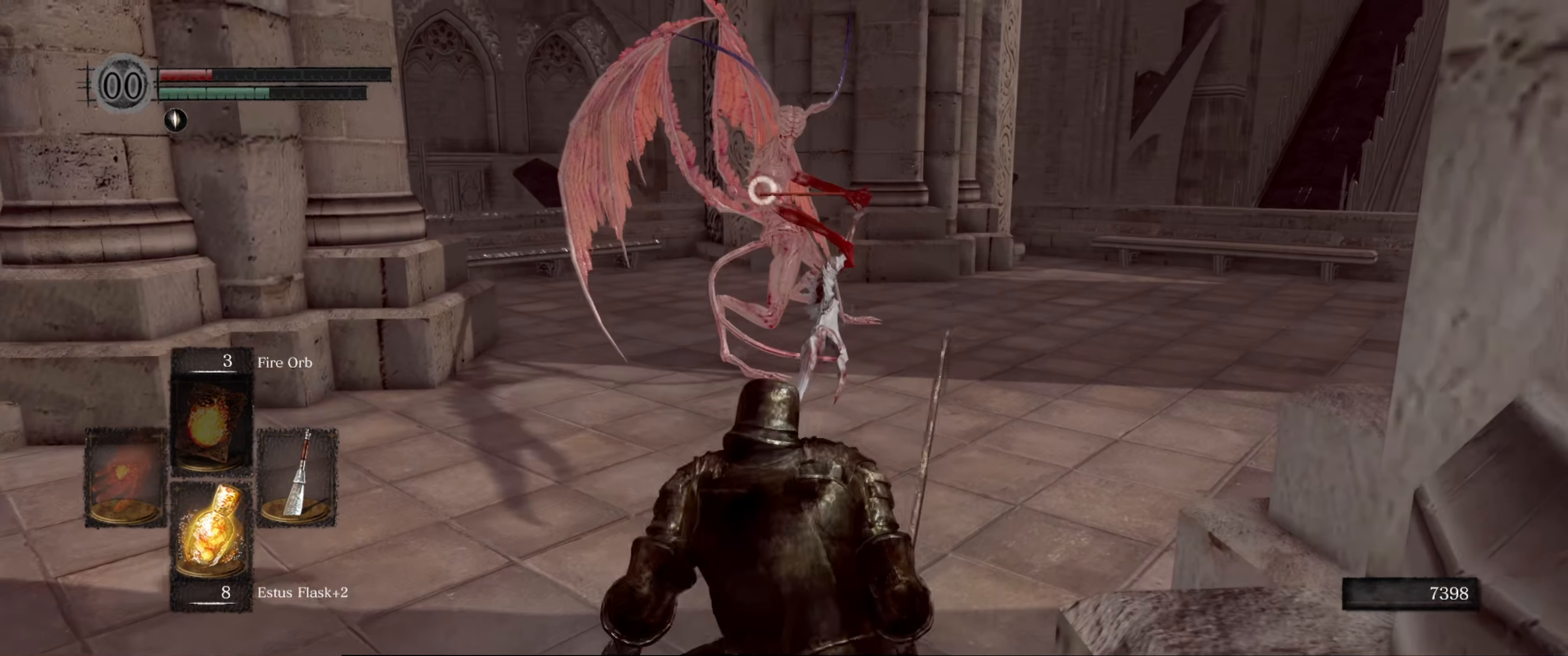
{"buttons": [], "left_stick": "center", "right_stick": "center", "events": [[67, "X", "down"], [200, "X", "up"], [400, "left_stick", "center"]]}
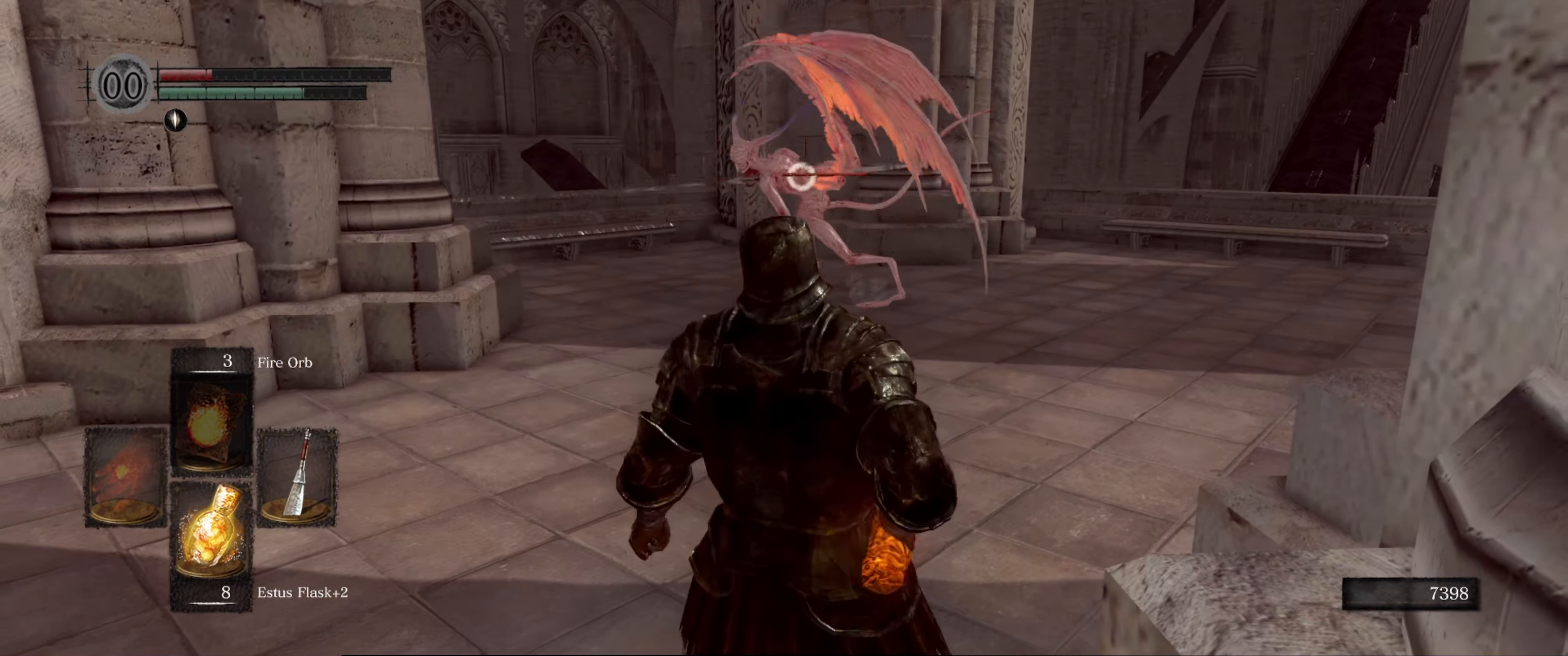
{"buttons": [], "left_stick": "center", "right_stick": "center", "events": []}
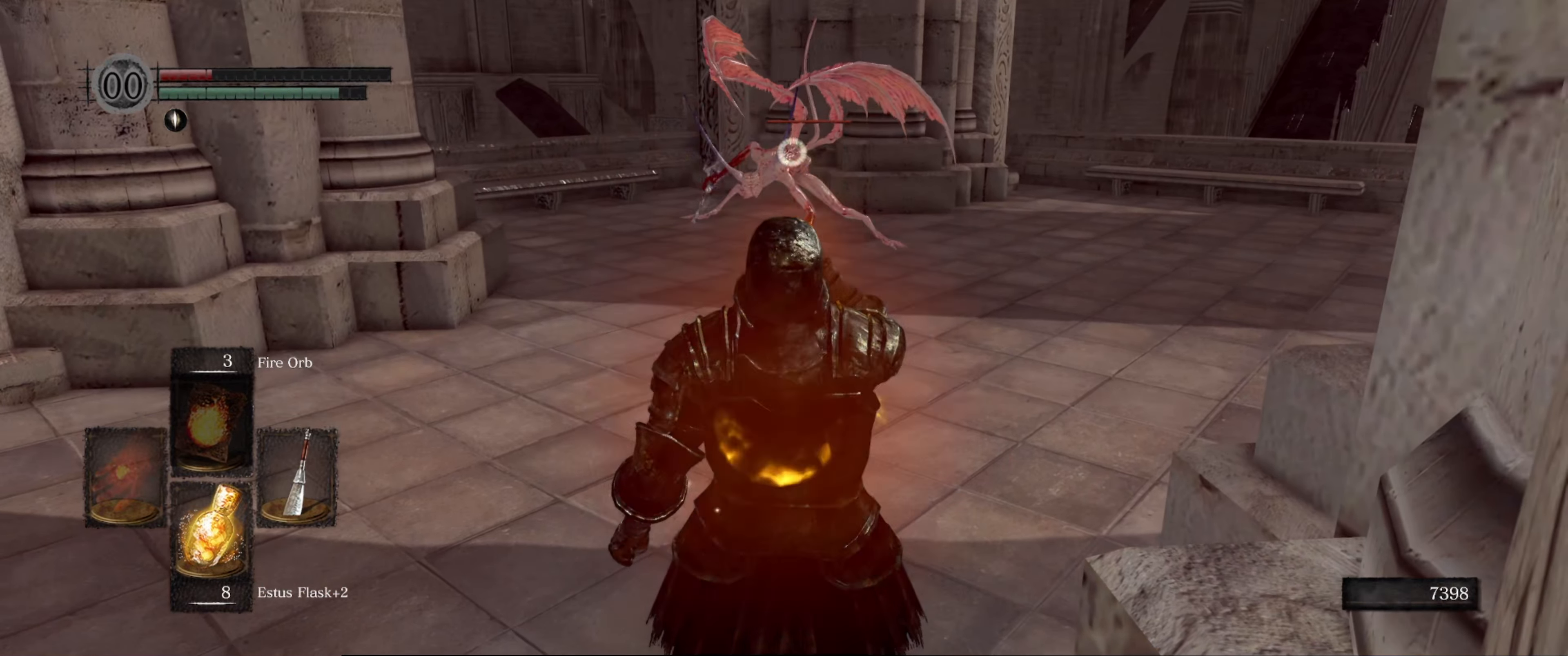
{"buttons": [], "left_stick": "center", "right_stick": "center", "events": []}
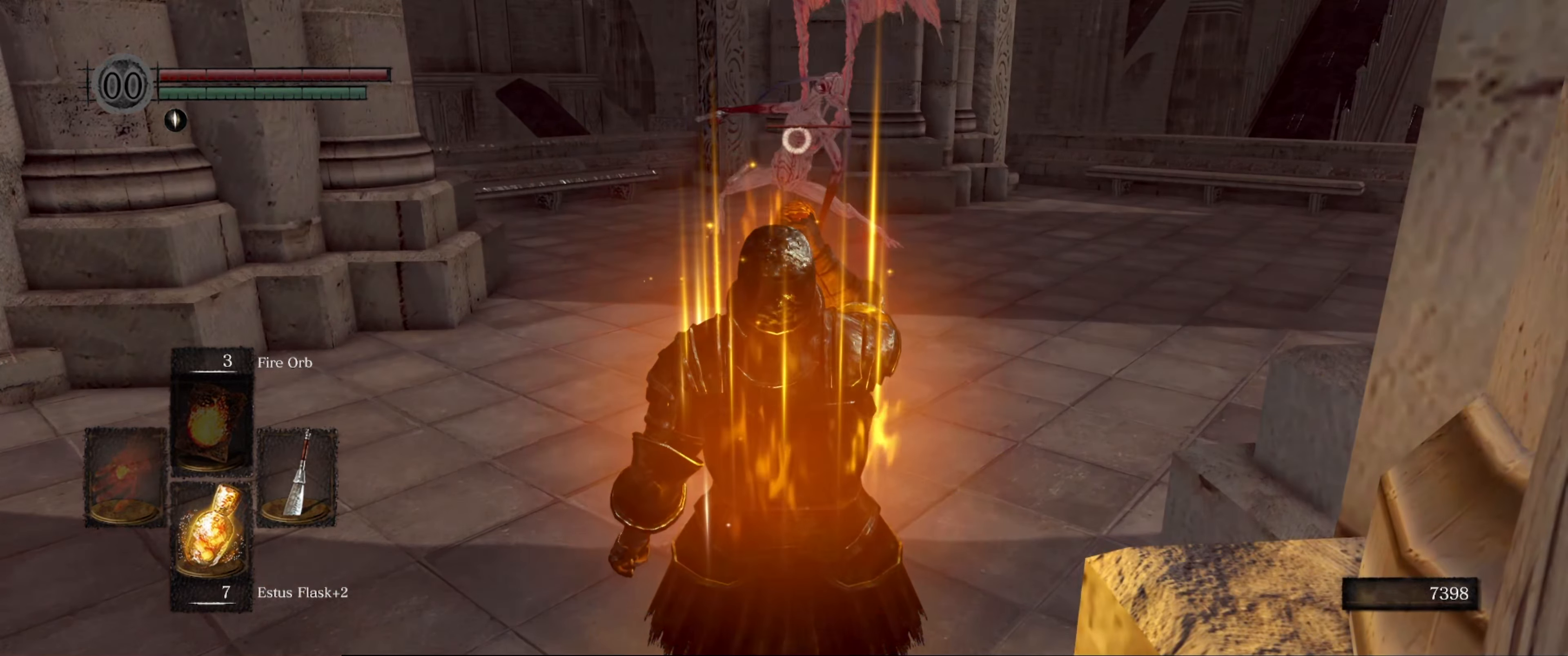
{"buttons": [], "left_stick": "up-left", "right_stick": "center", "events": [[134, "left_stick", "up-left"]]}
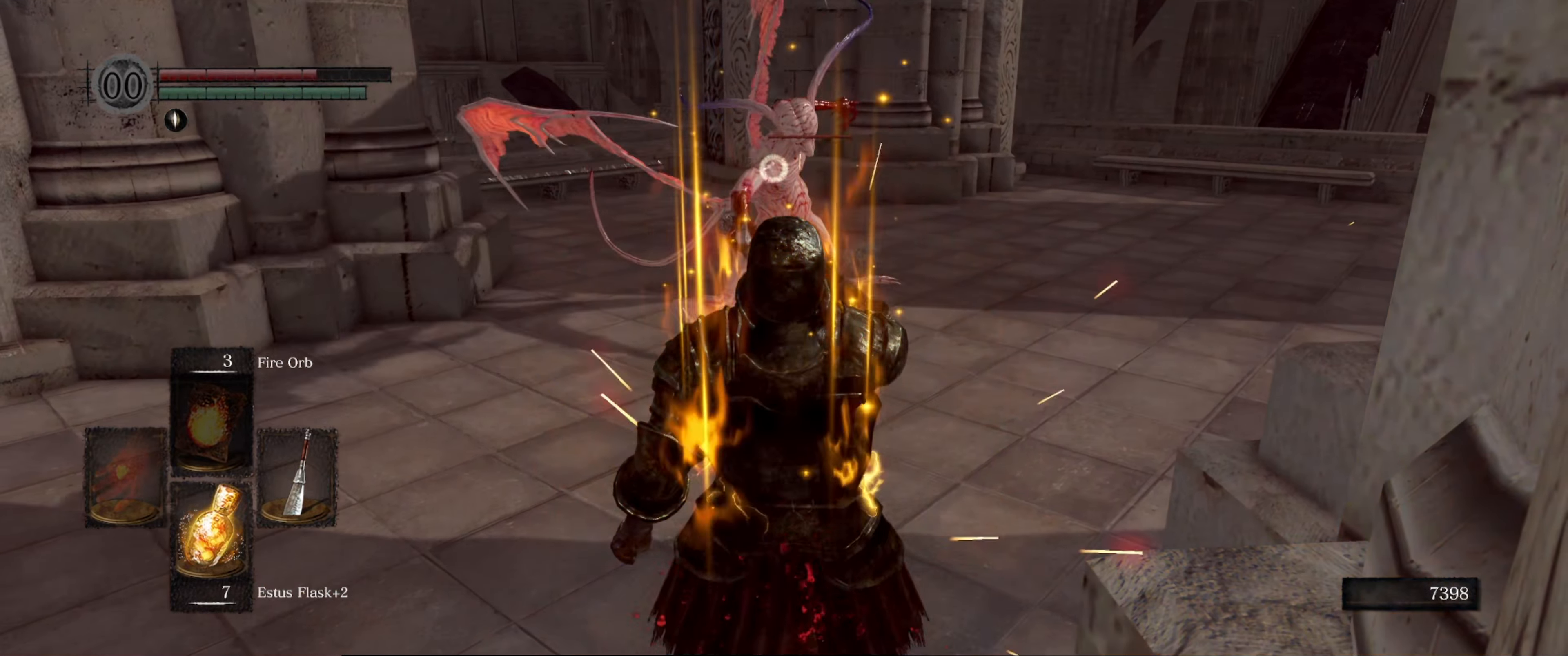
{"buttons": [], "left_stick": "up", "right_stick": "center", "events": [[250, "left_stick", "up"]]}
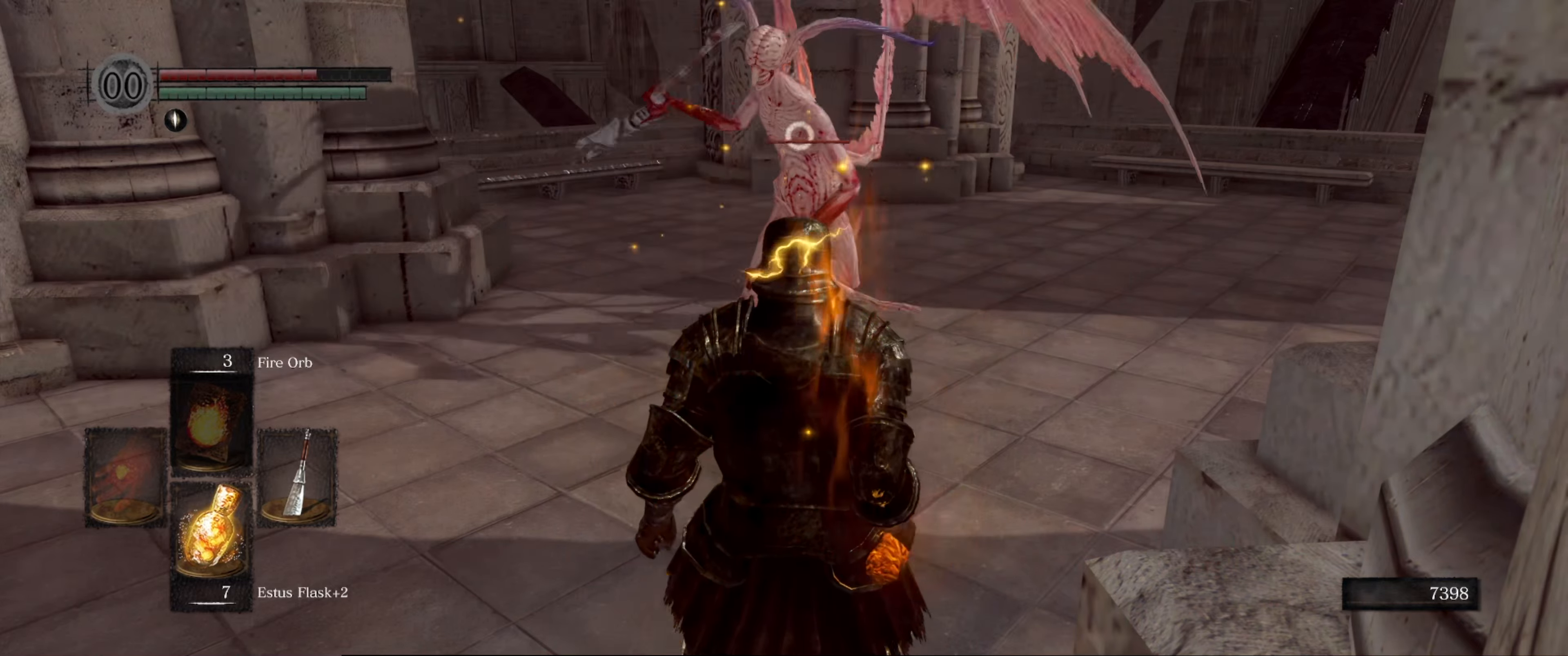
{"buttons": [], "left_stick": "up", "right_stick": "center", "events": []}
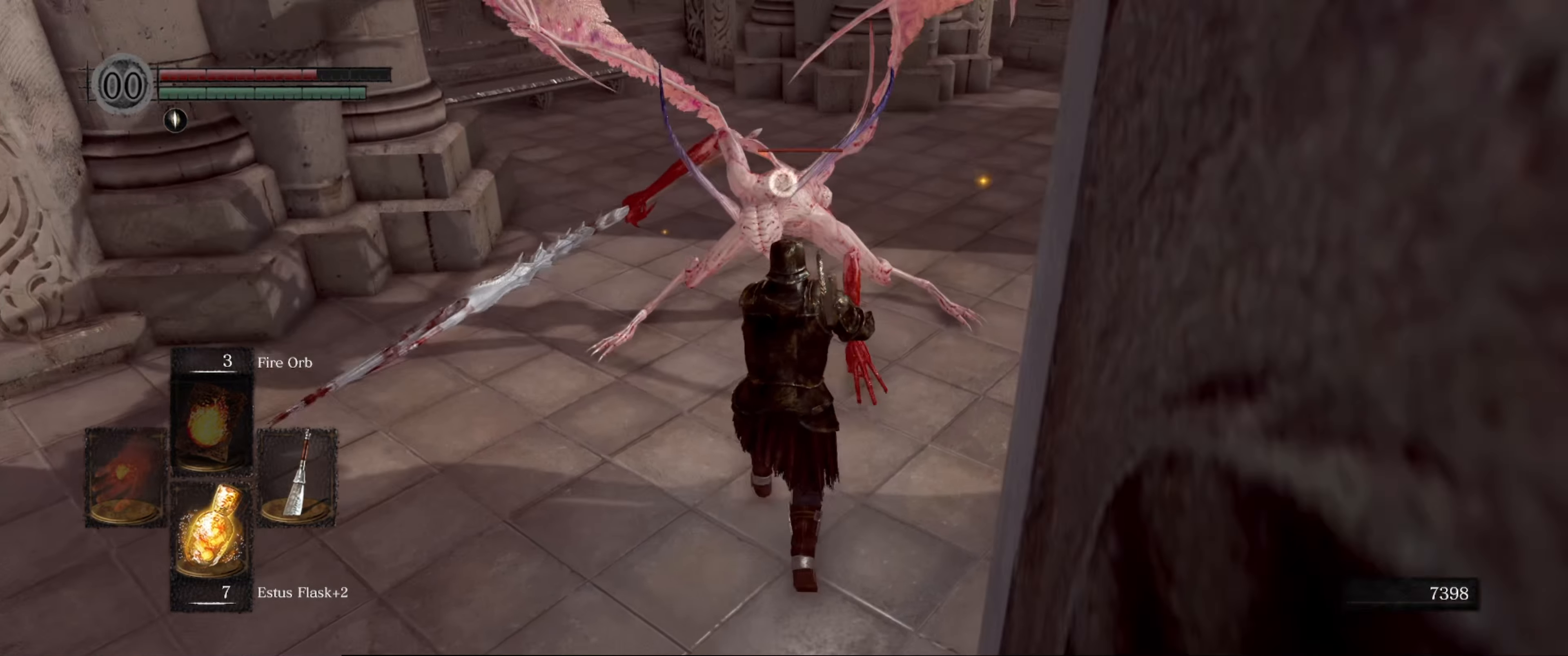
{"buttons": [], "left_stick": "center", "right_stick": "center", "events": [[366, "R1", "down"], [483, "R1", "up"], [500, "left_stick", "center"]]}
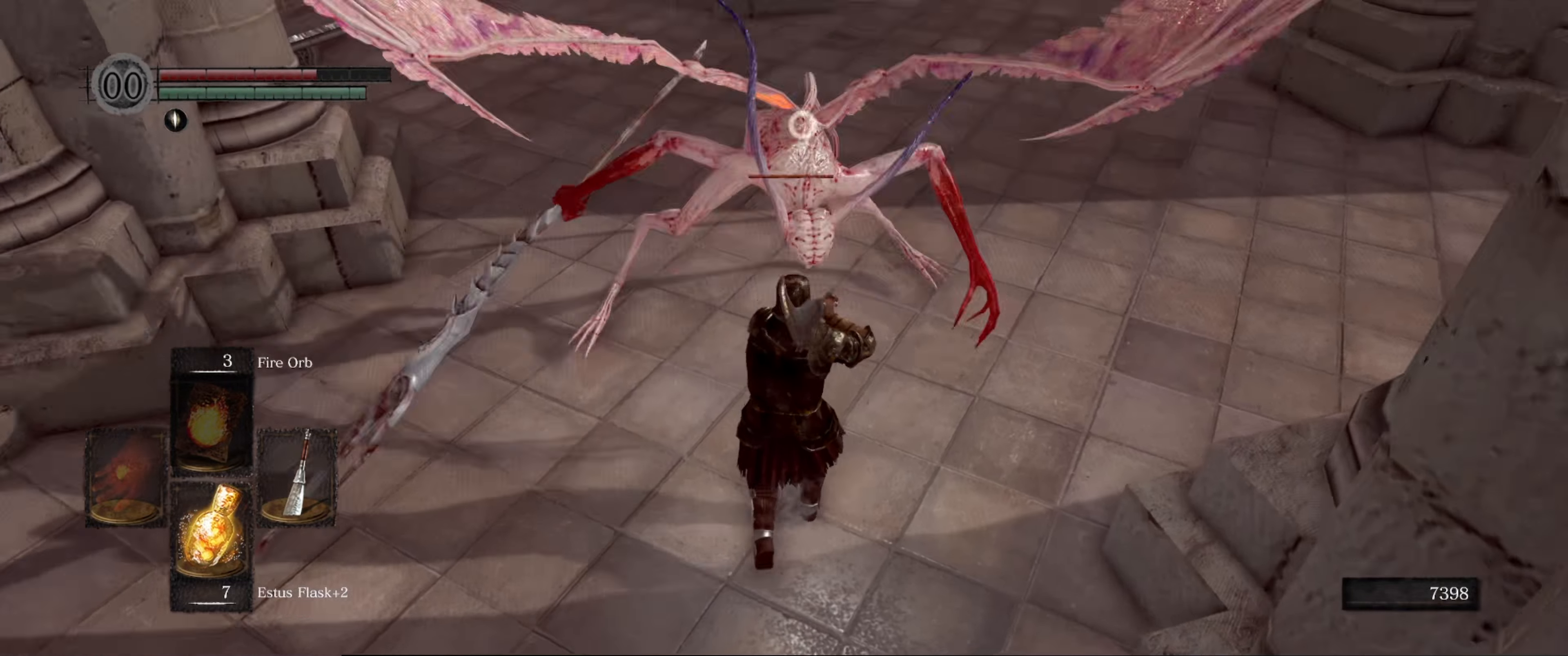
{"buttons": [], "left_stick": "center", "right_stick": "center", "events": []}
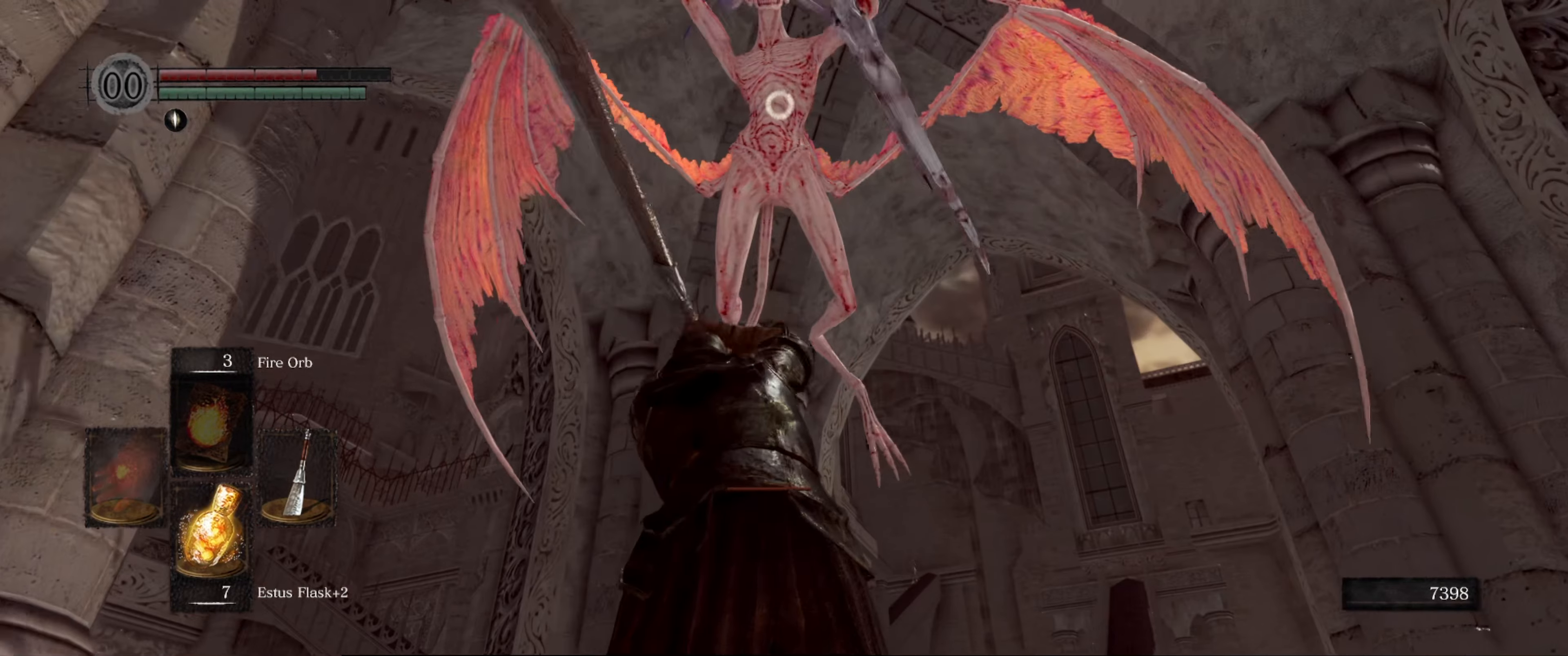
{"buttons": [], "left_stick": "center", "right_stick": "center", "events": [[233, "R1", "down"], [366, "R1", "up"], [383, "R1", "down"], [466, "R1", "up"]]}
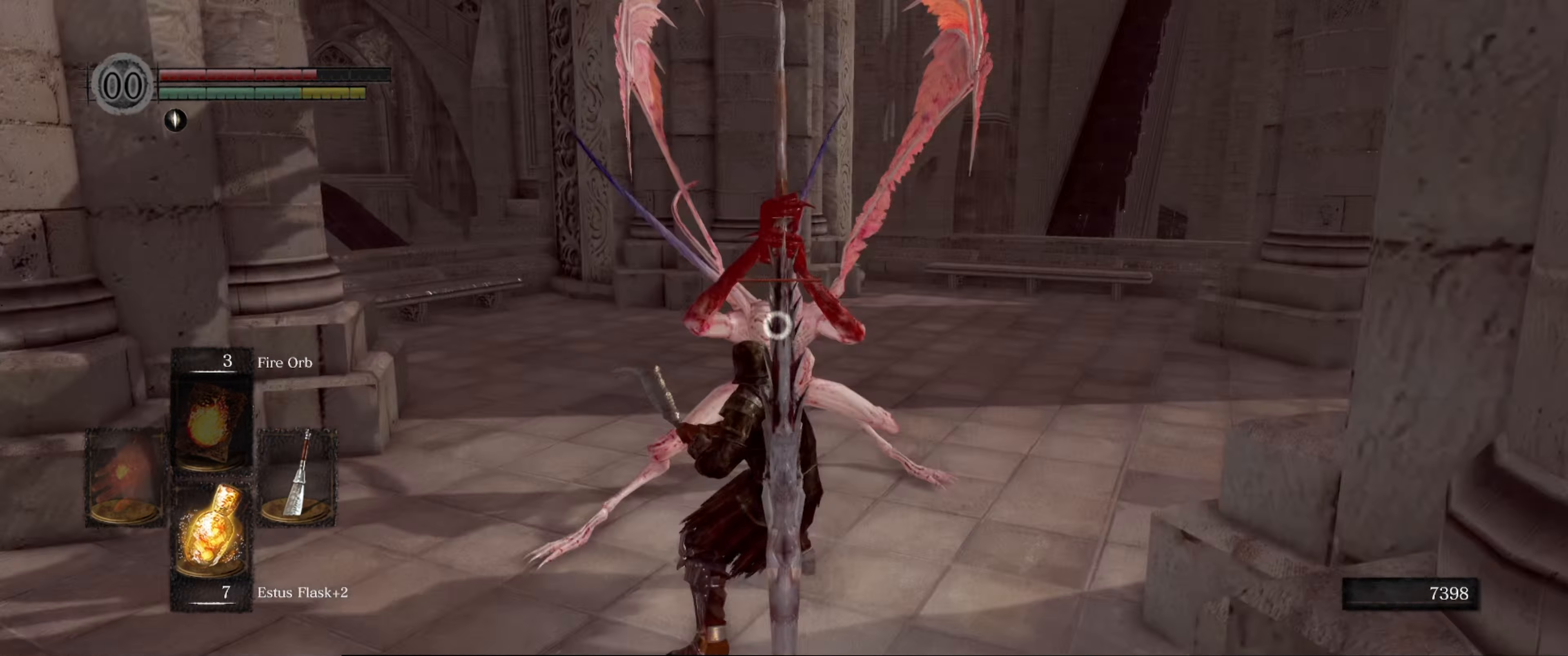
{"buttons": ["R1"], "left_stick": "center", "right_stick": "center", "events": [[16, "R1", "down"], [100, "R1", "up"], [166, "R1", "down"], [250, "R1", "up"], [316, "R1", "down"], [433, "R1", "up"], [466, "R1", "down"]]}
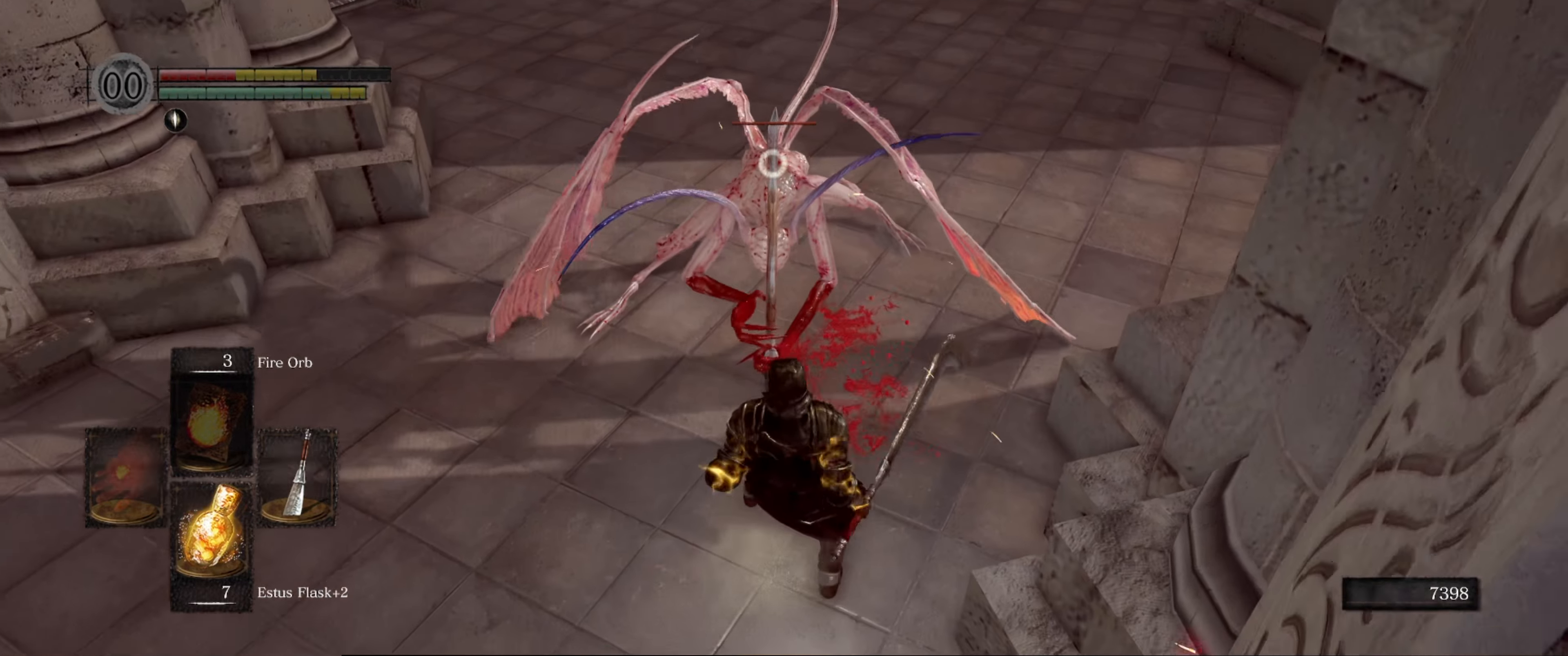
{"buttons": [], "left_stick": "up", "right_stick": "center", "events": [[33, "R1", "up"], [83, "left_stick", "up"]]}
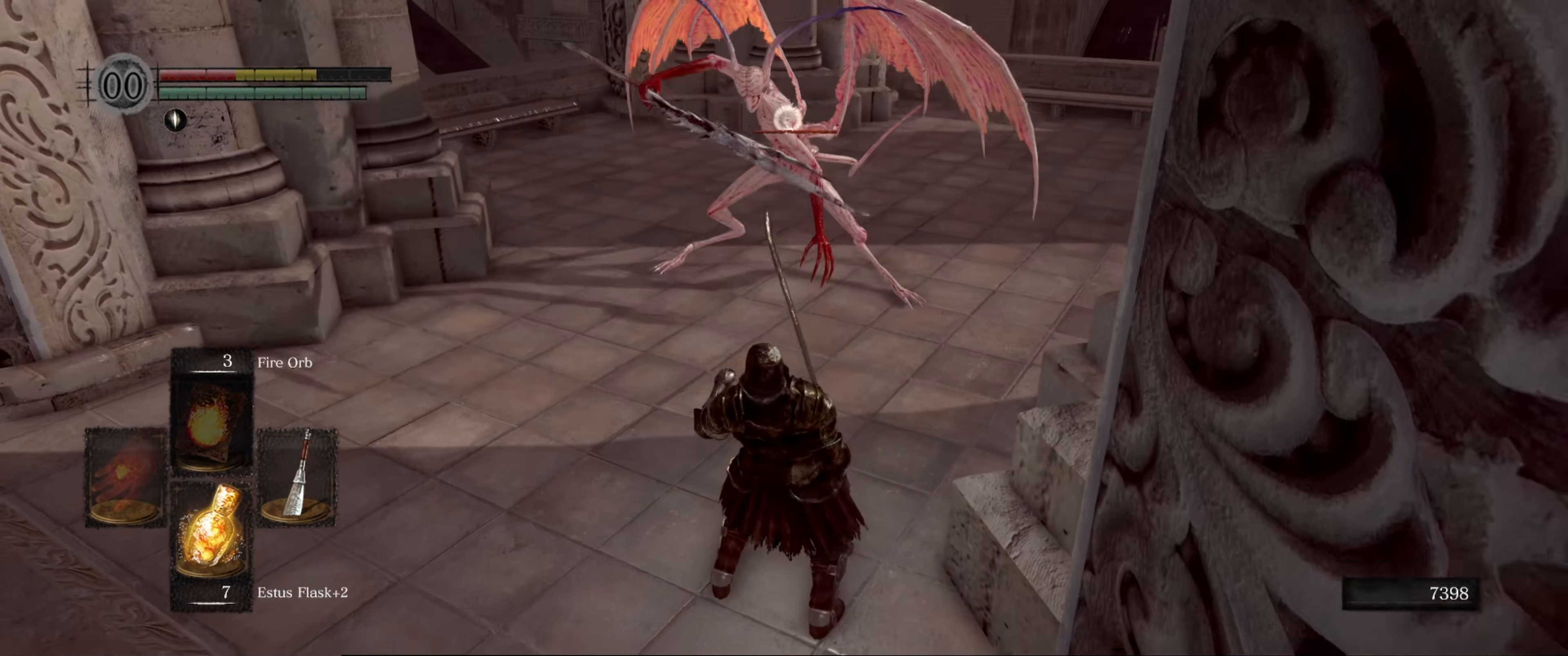
{"buttons": [], "left_stick": "up", "right_stick": "center", "events": []}
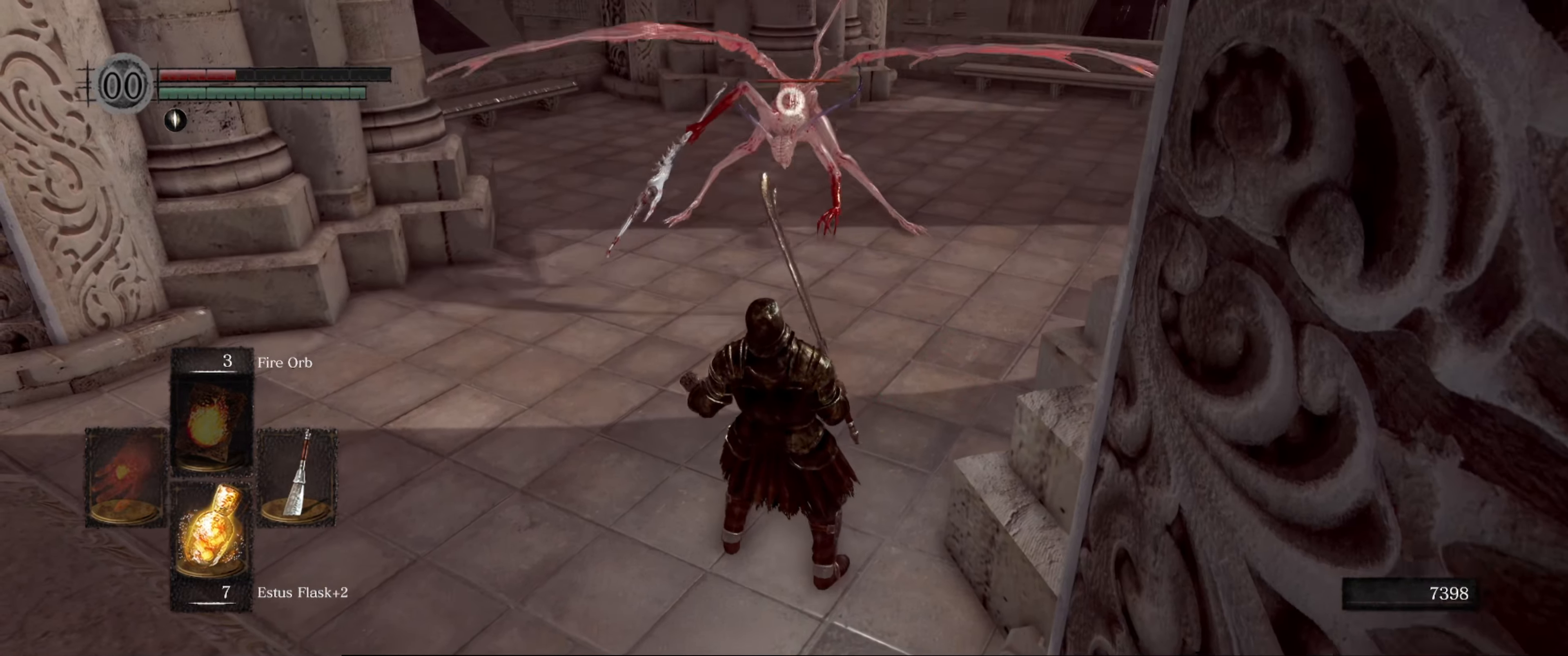
{"buttons": [], "left_stick": "up", "right_stick": "center", "events": []}
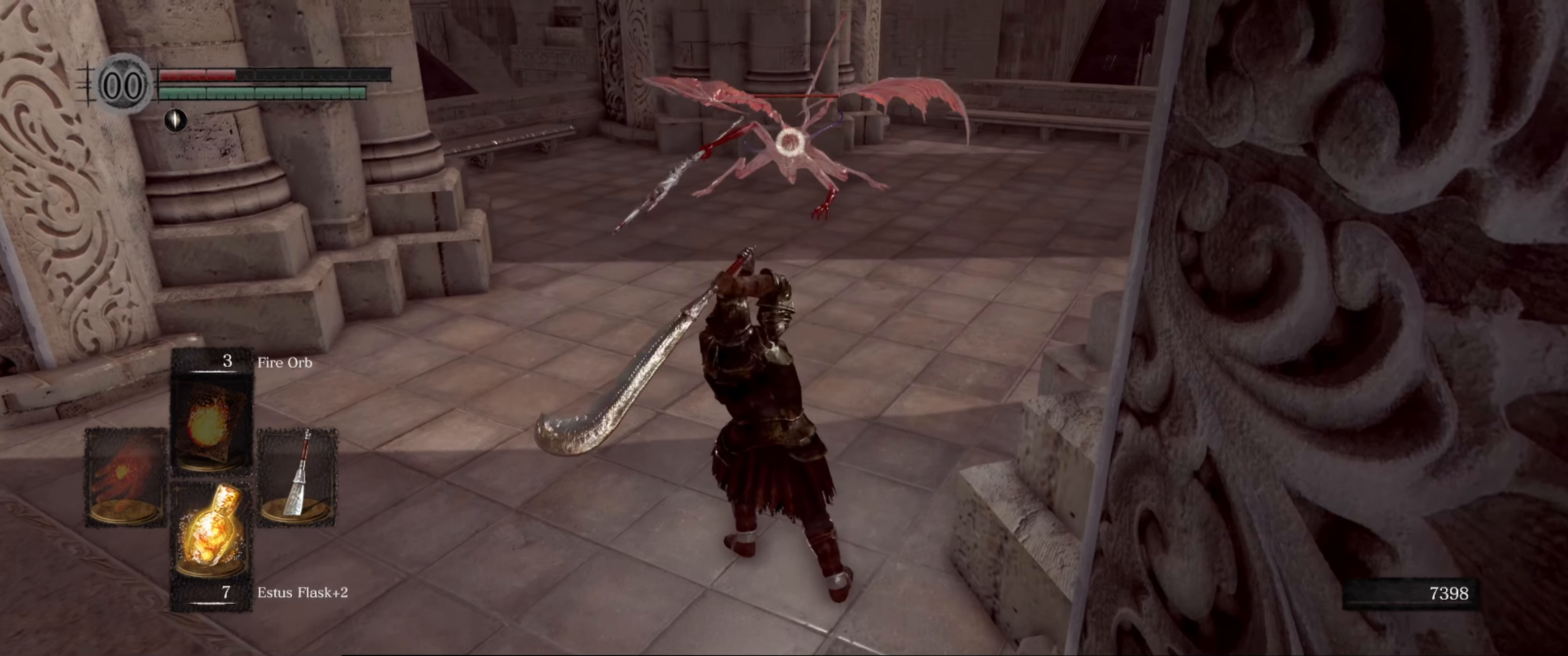
{"buttons": [], "left_stick": "down", "right_stick": "center", "events": [[133, "left_stick", "center"], [483, "left_stick", "down"]]}
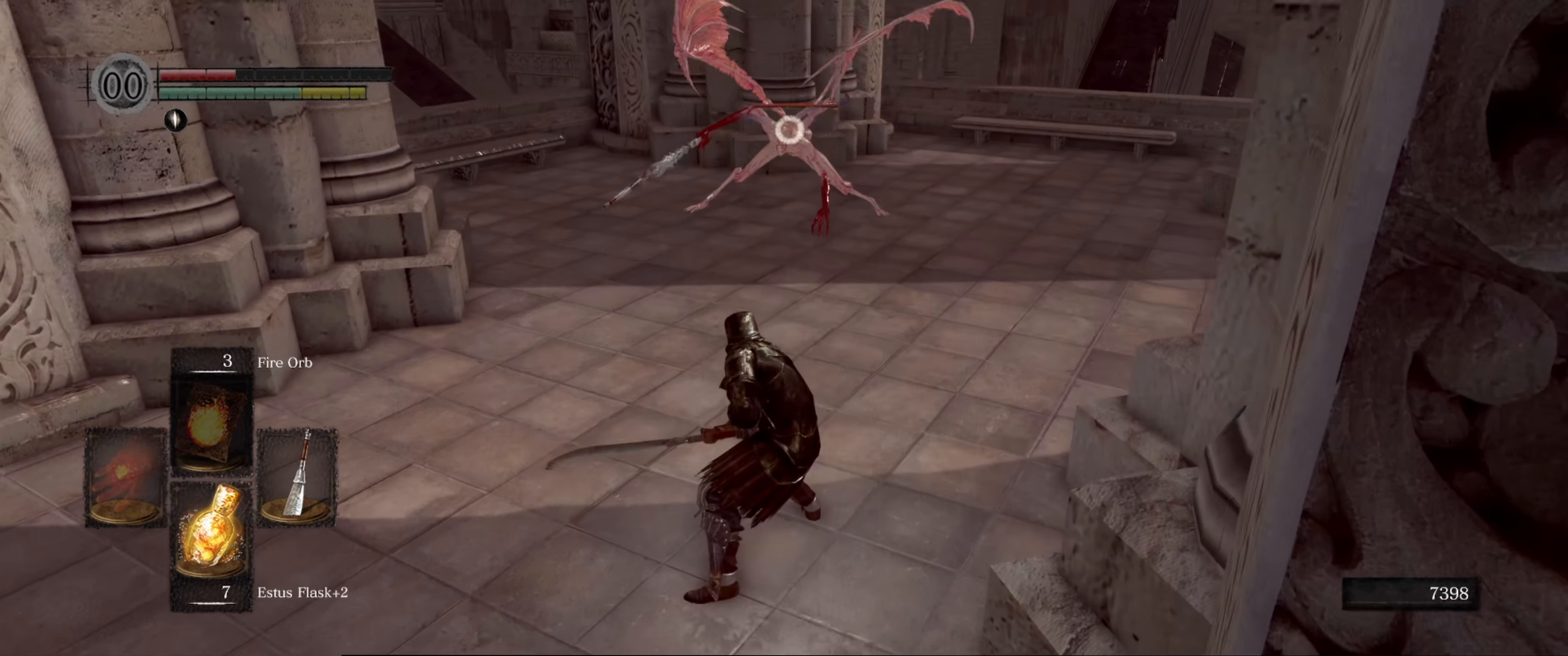
{"buttons": [], "left_stick": "down-left", "right_stick": "center", "events": [[67, "left_stick", "down-left"]]}
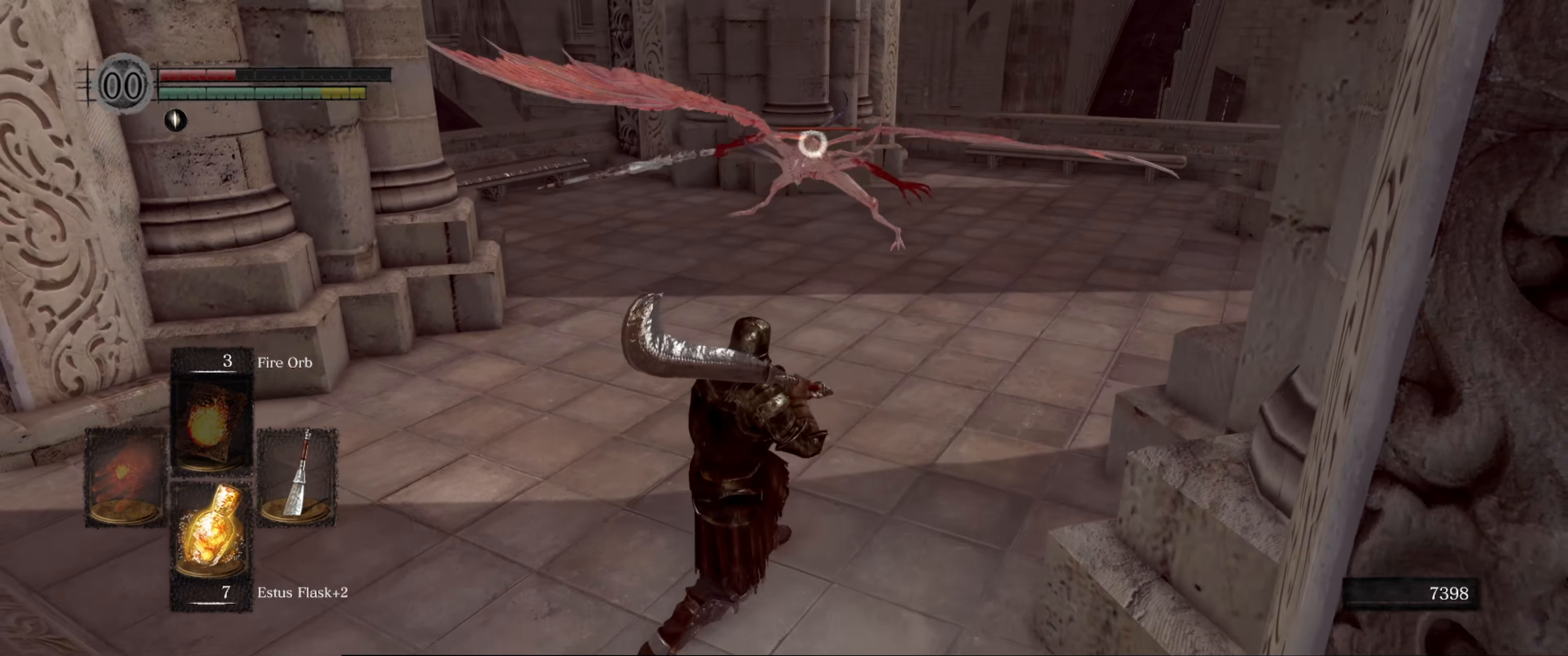
{"buttons": [], "left_stick": "left", "right_stick": "center", "events": [[233, "left_stick", "left"]]}
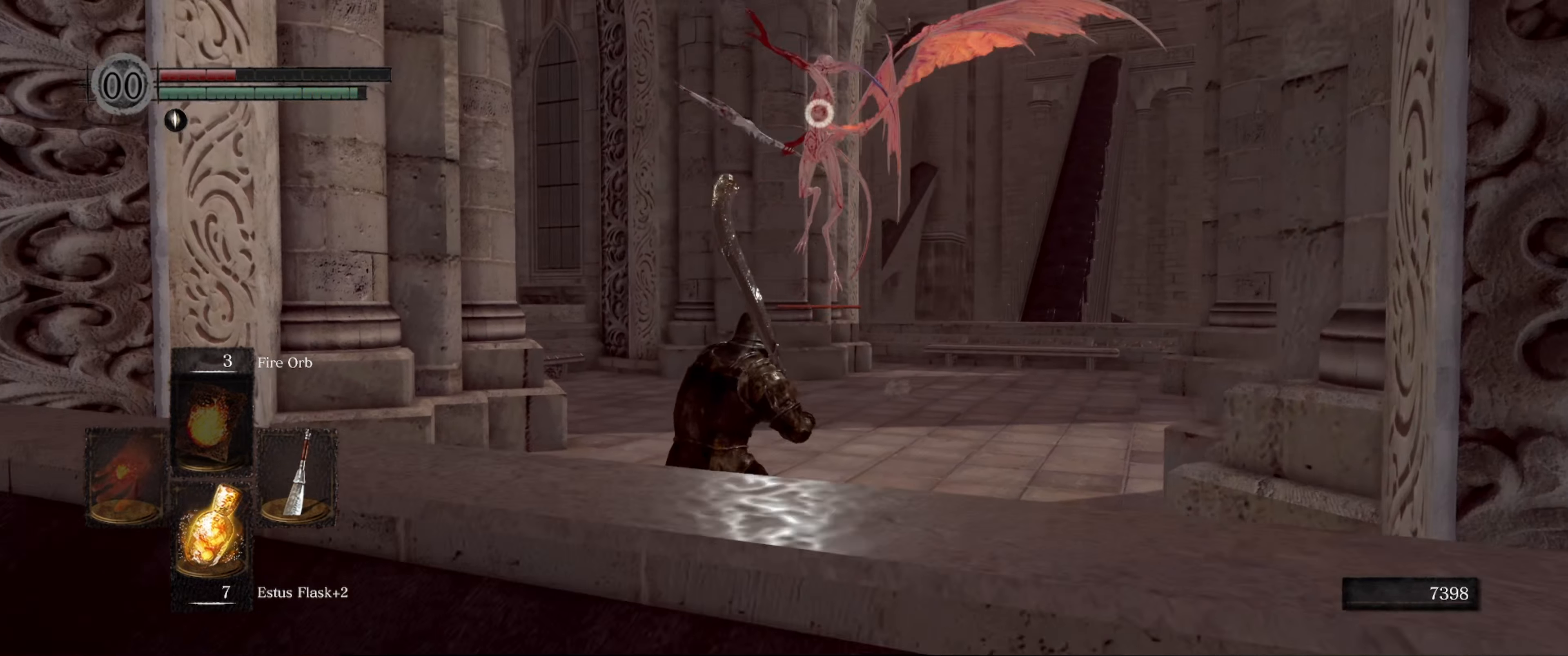
{"buttons": [], "left_stick": "left", "right_stick": "center", "events": [[267, "B", "down"], [500, "B", "up"]]}
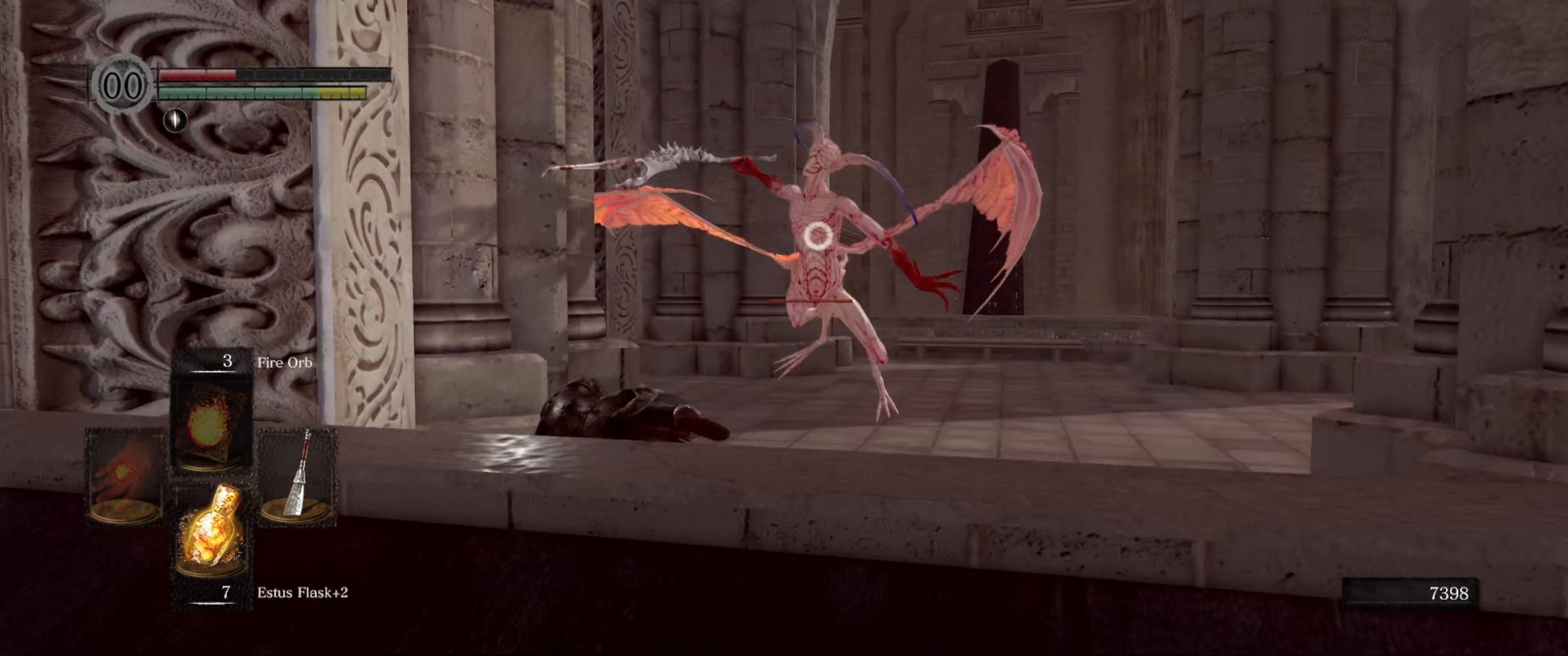
{"buttons": [], "left_stick": "center", "right_stick": "center", "events": [[167, "left_stick", "center"]]}
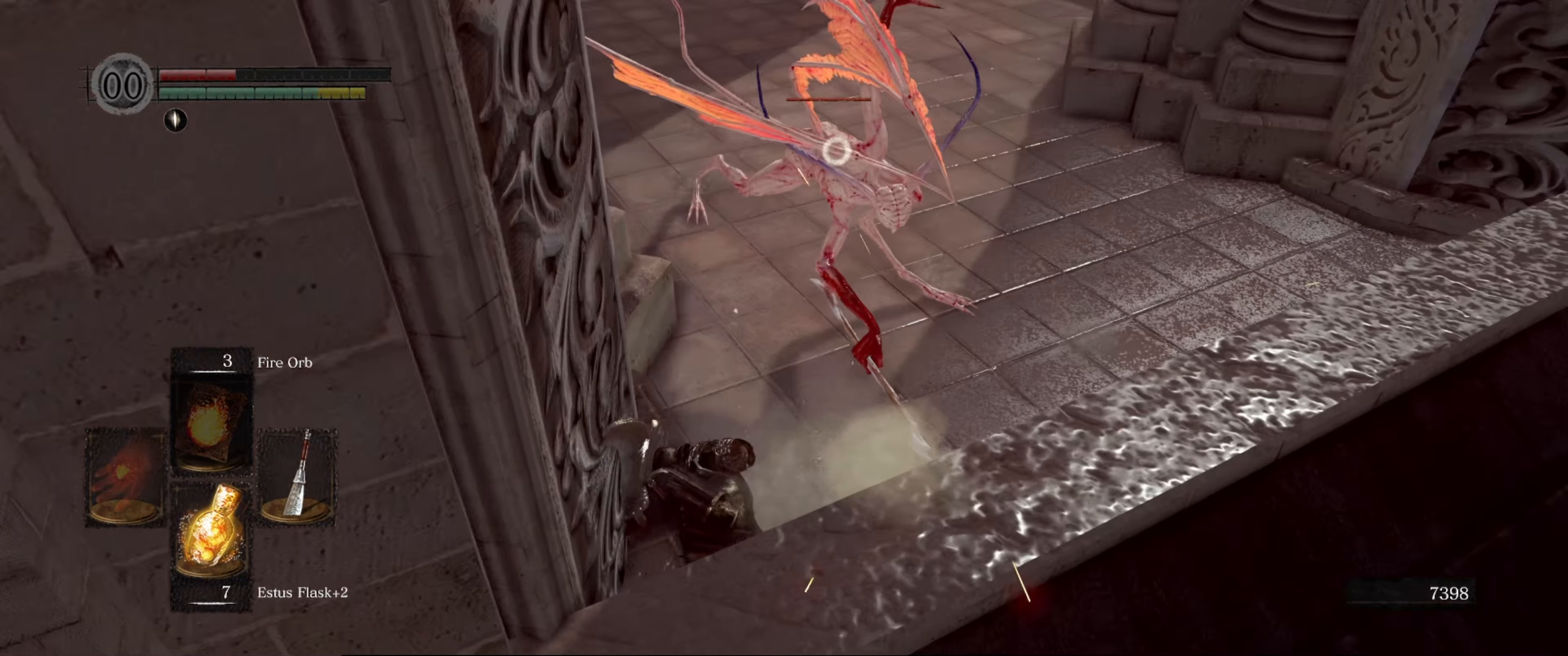
{"buttons": [], "left_stick": "up", "right_stick": "center", "events": [[83, "left_stick", "up"]]}
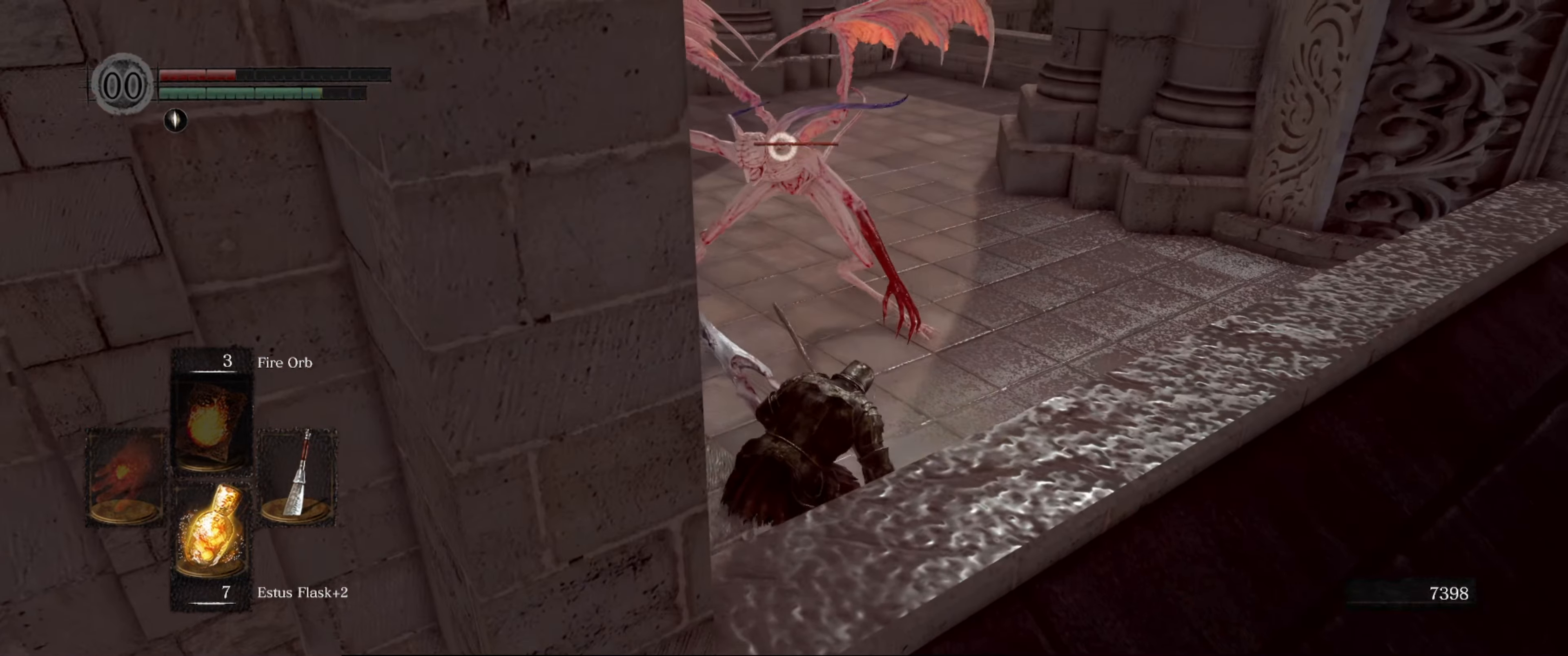
{"buttons": [], "left_stick": "up", "right_stick": "center", "events": []}
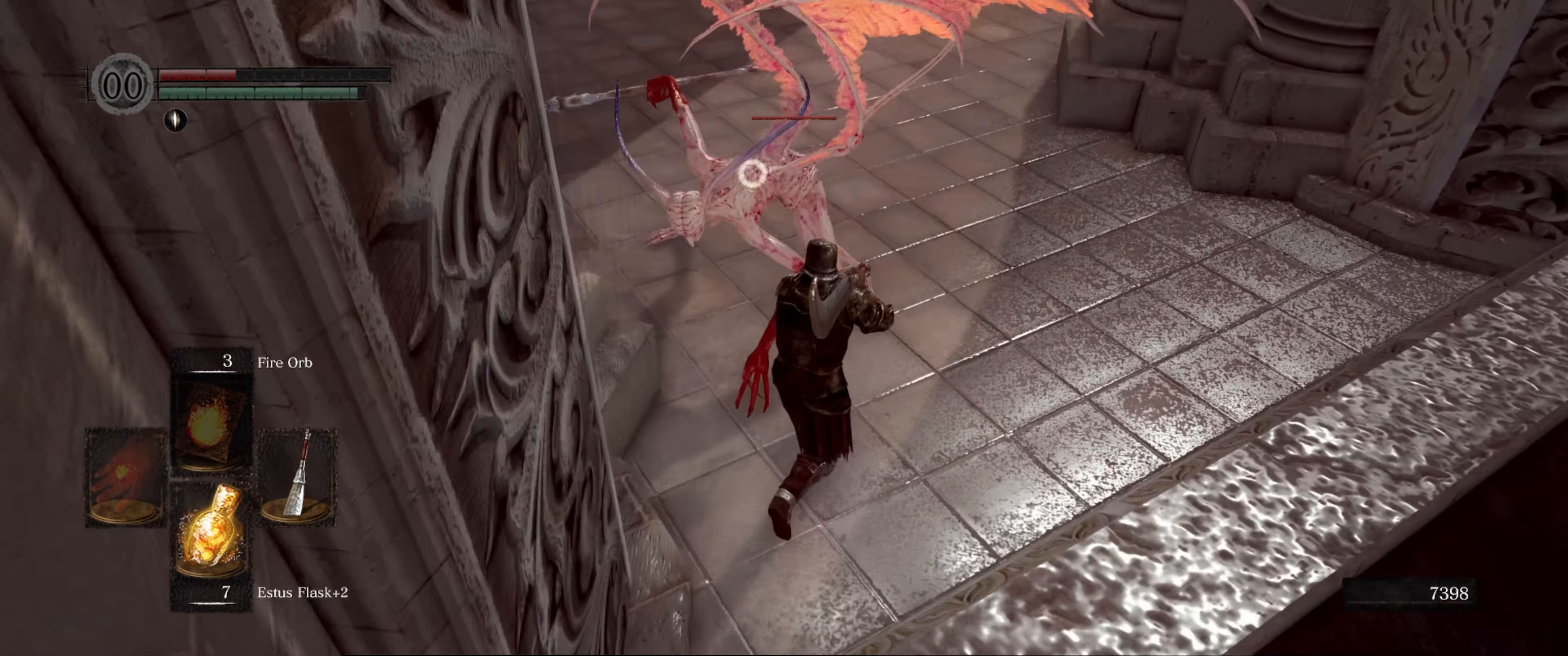
{"buttons": [], "left_stick": "center", "right_stick": "center", "events": [[133, "R1", "down"], [233, "R1", "up"], [317, "left_stick", "center"]]}
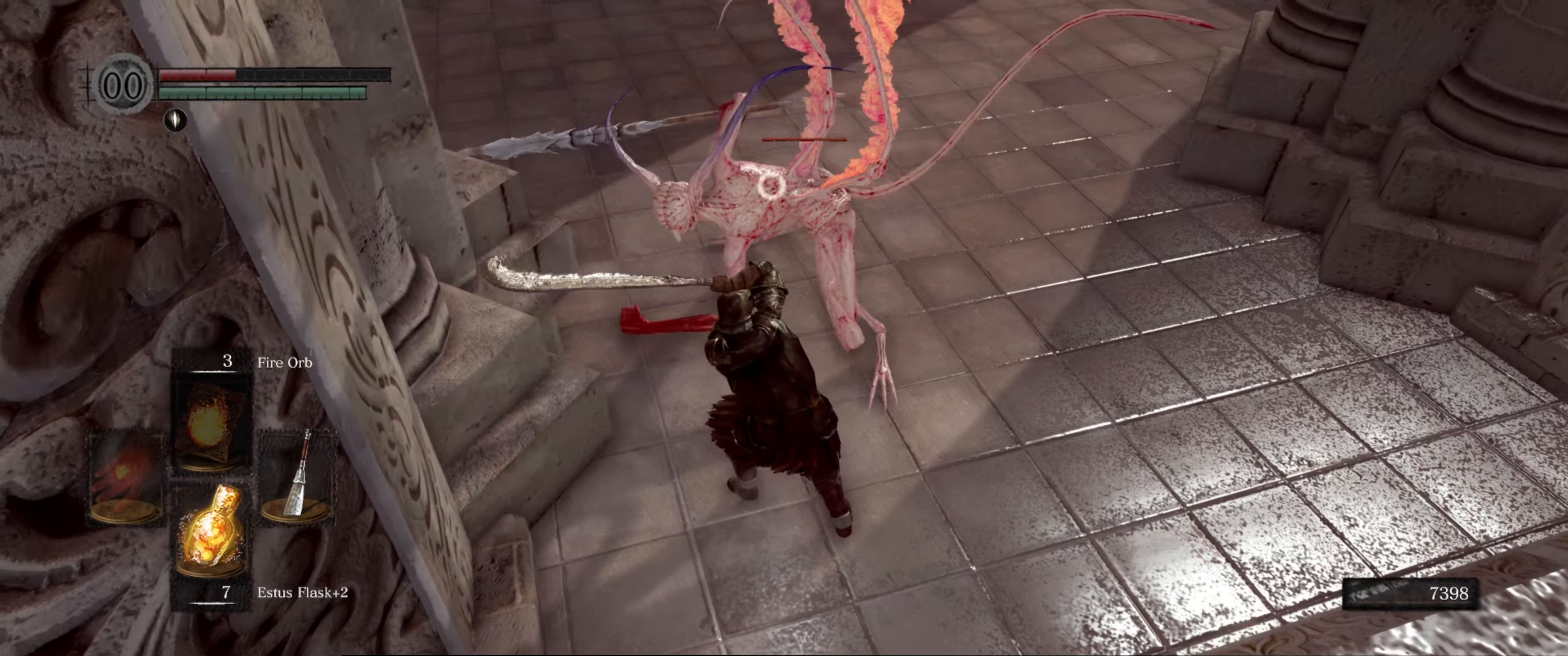
{"buttons": [], "left_stick": "center", "right_stick": "center", "events": []}
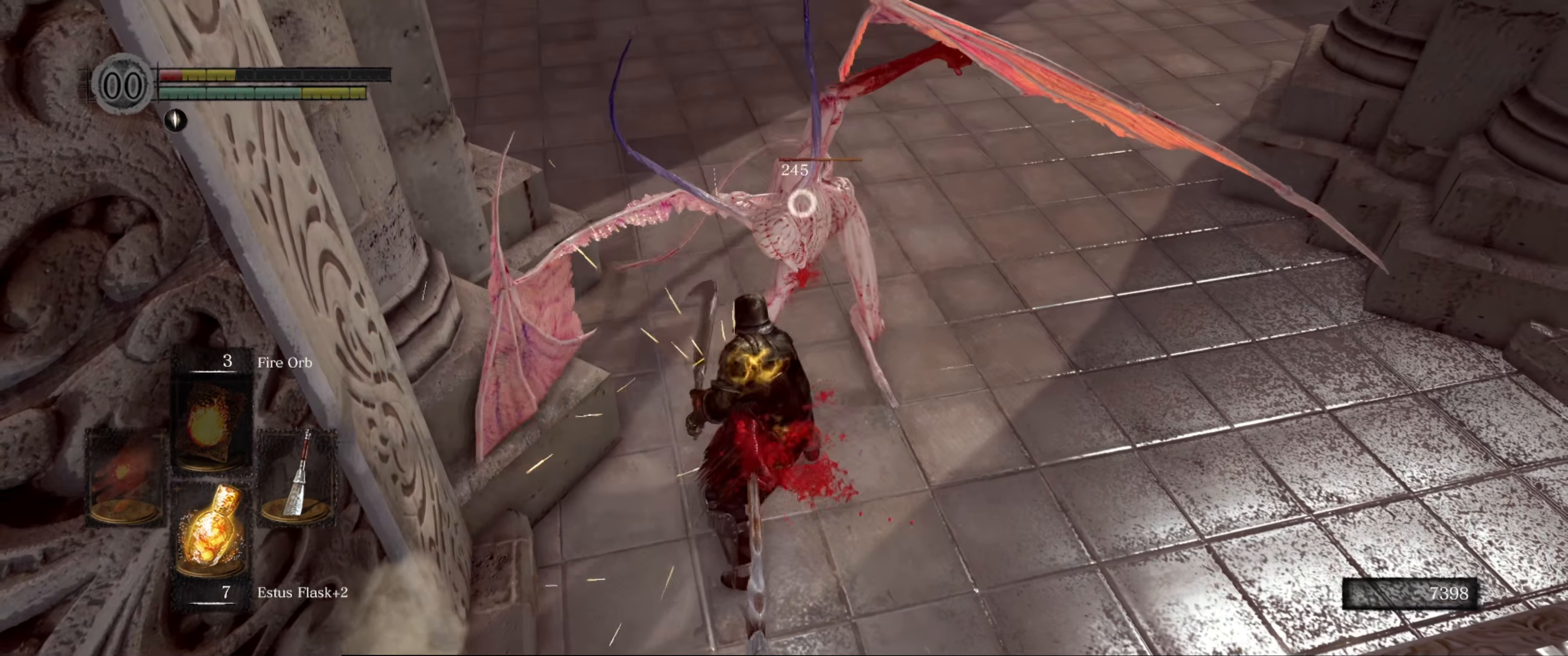
{"buttons": [], "left_stick": "center", "right_stick": "center", "events": []}
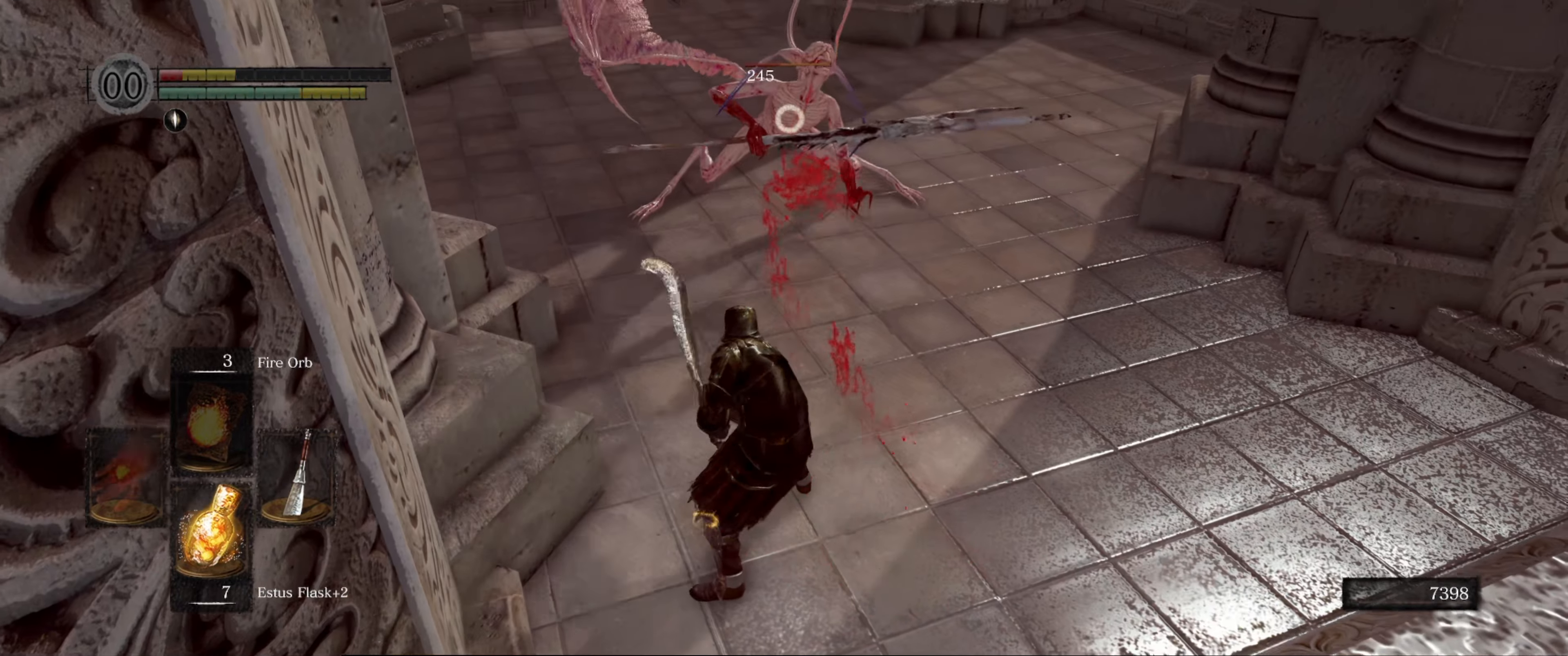
{"buttons": [], "left_stick": "right", "right_stick": "center", "events": [[167, "left_stick", "up"], [300, "left_stick", "right"]]}
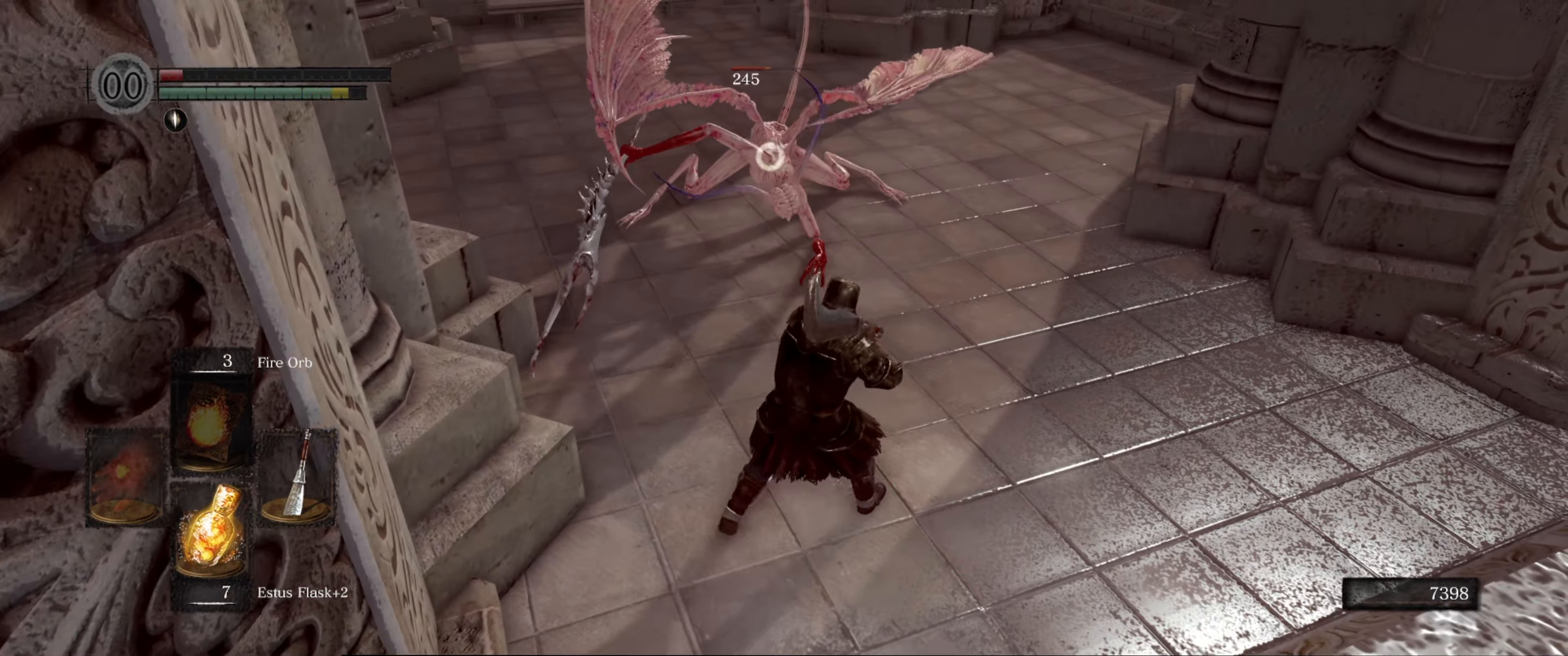
{"buttons": [], "left_stick": "center", "right_stick": "center", "events": [[234, "X", "down"], [350, "X", "up"], [400, "left_stick", "center"]]}